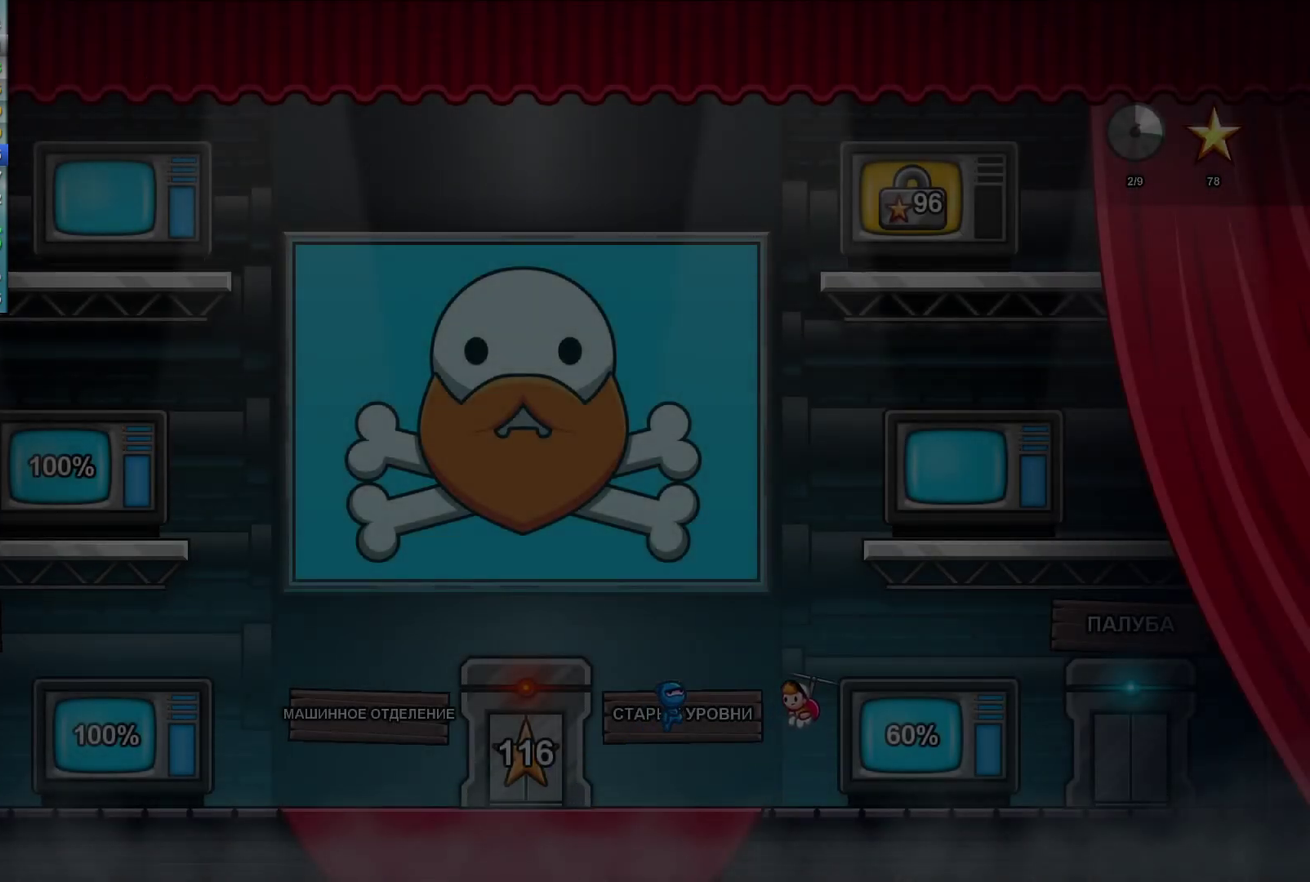
Gameplay with a controller (Xbox layout); each line is a JSON object with the inputs held at the frame after it. "events" lists button and stick changes between this image and that frame as [ms after this image, input, new state], when the widget could be followed in between. Not read: A HOME L2 L3 R1 R3 SELECT START X right_stick.
{"buttons": [], "left_stick": "right", "events": []}
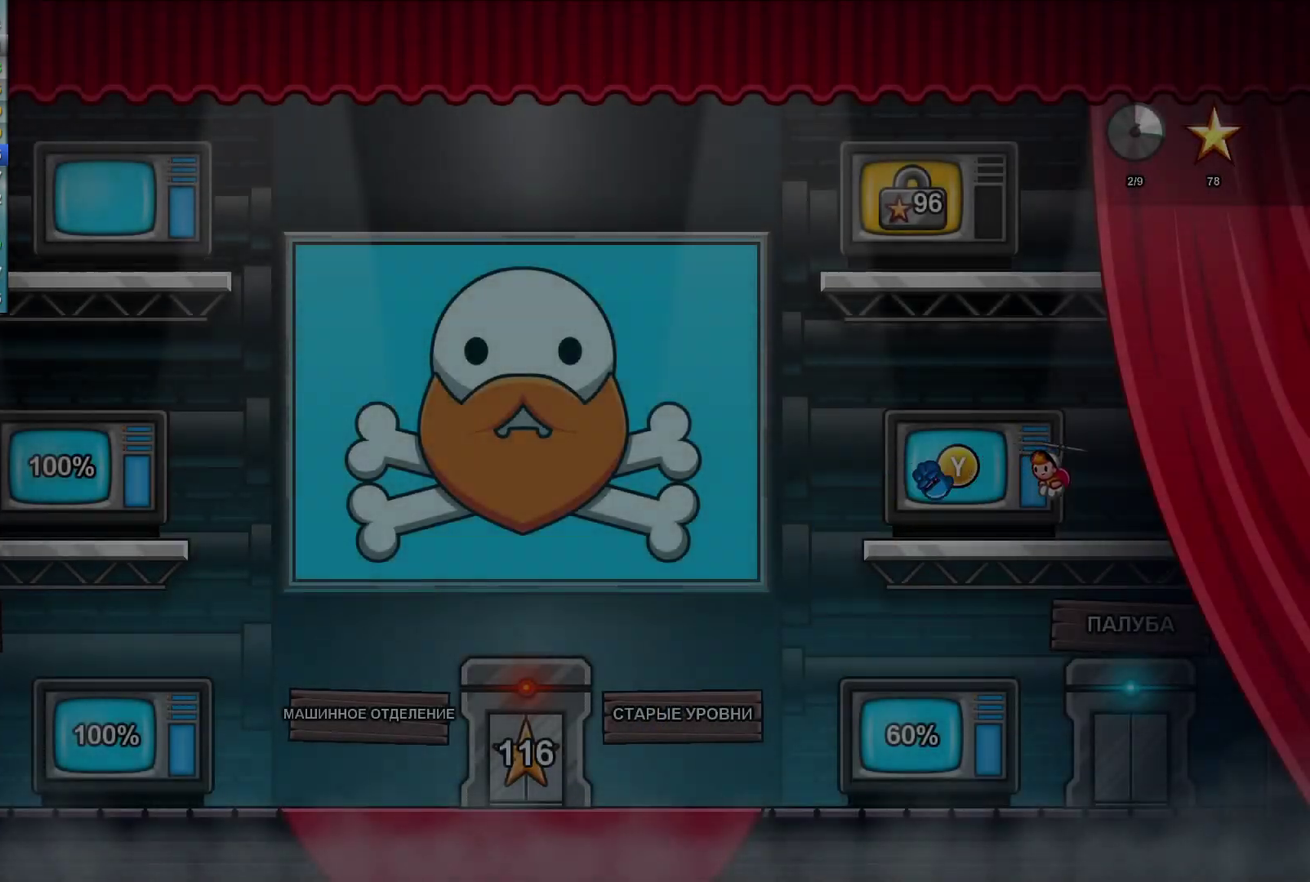
{"buttons": [], "left_stick": "center", "events": [[67, "left_stick", "left"], [183, "left_stick", "center"], [200, "Y", "down"], [283, "Y", "up"]]}
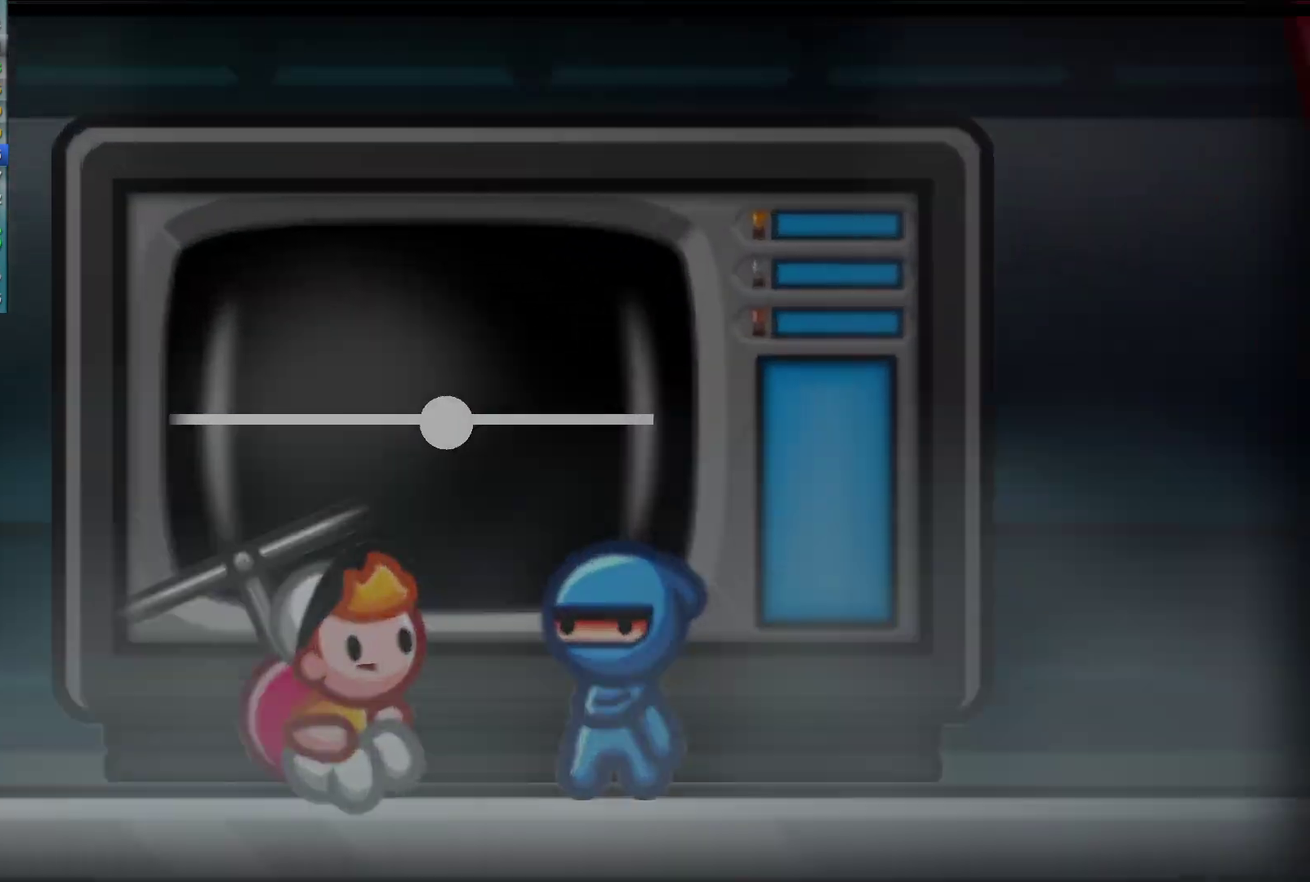
{"buttons": [], "left_stick": "center", "events": []}
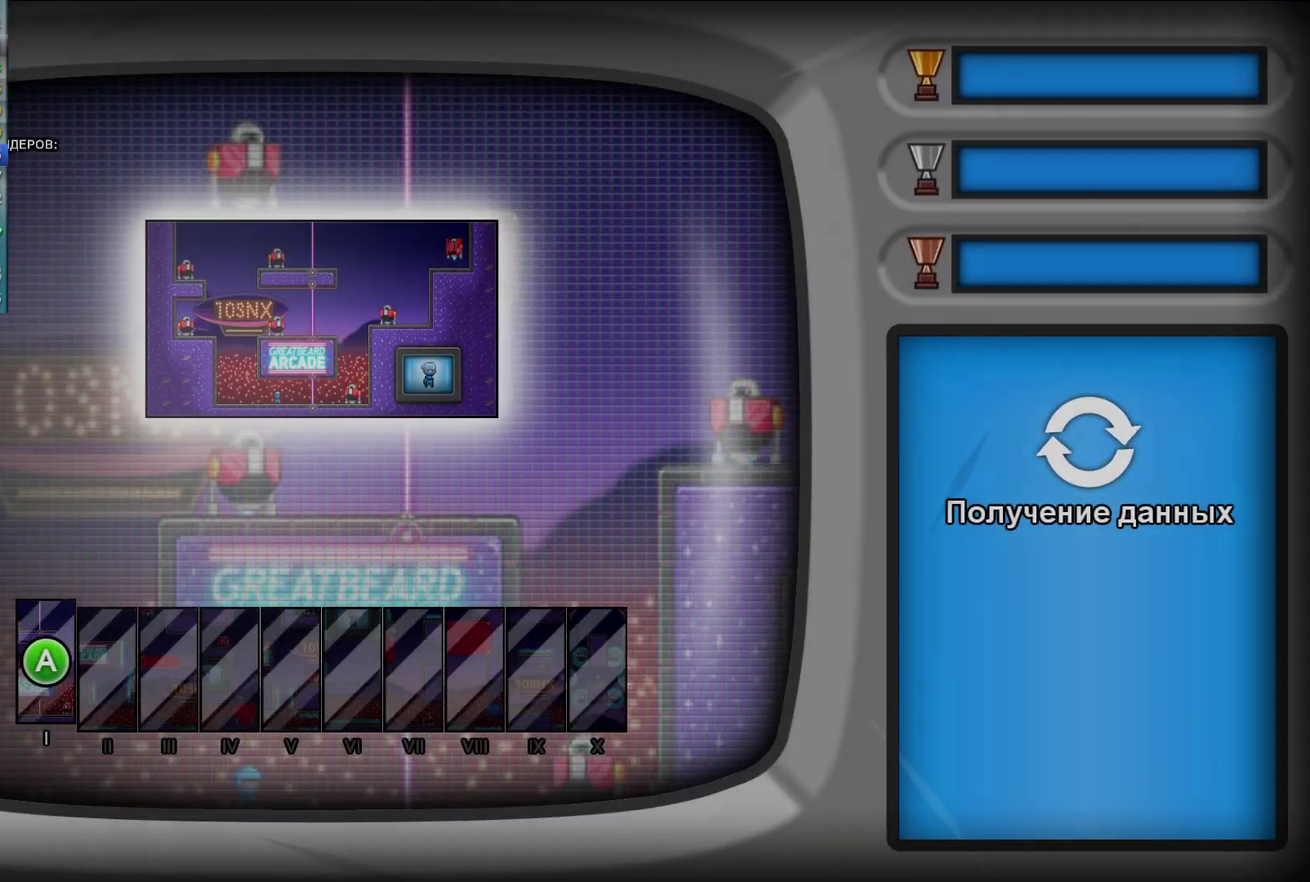
{"buttons": [], "left_stick": "center", "events": []}
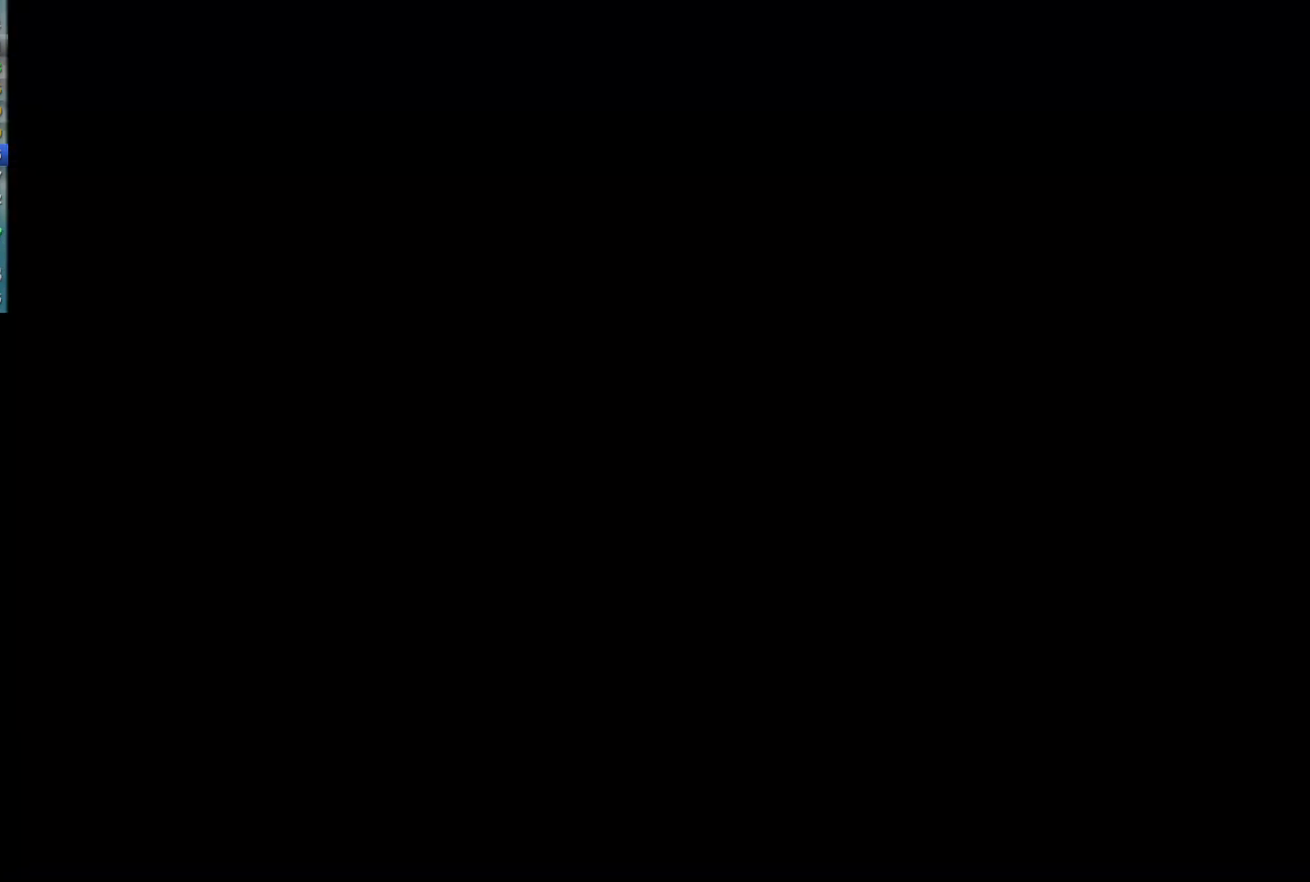
{"buttons": [], "left_stick": "center", "events": []}
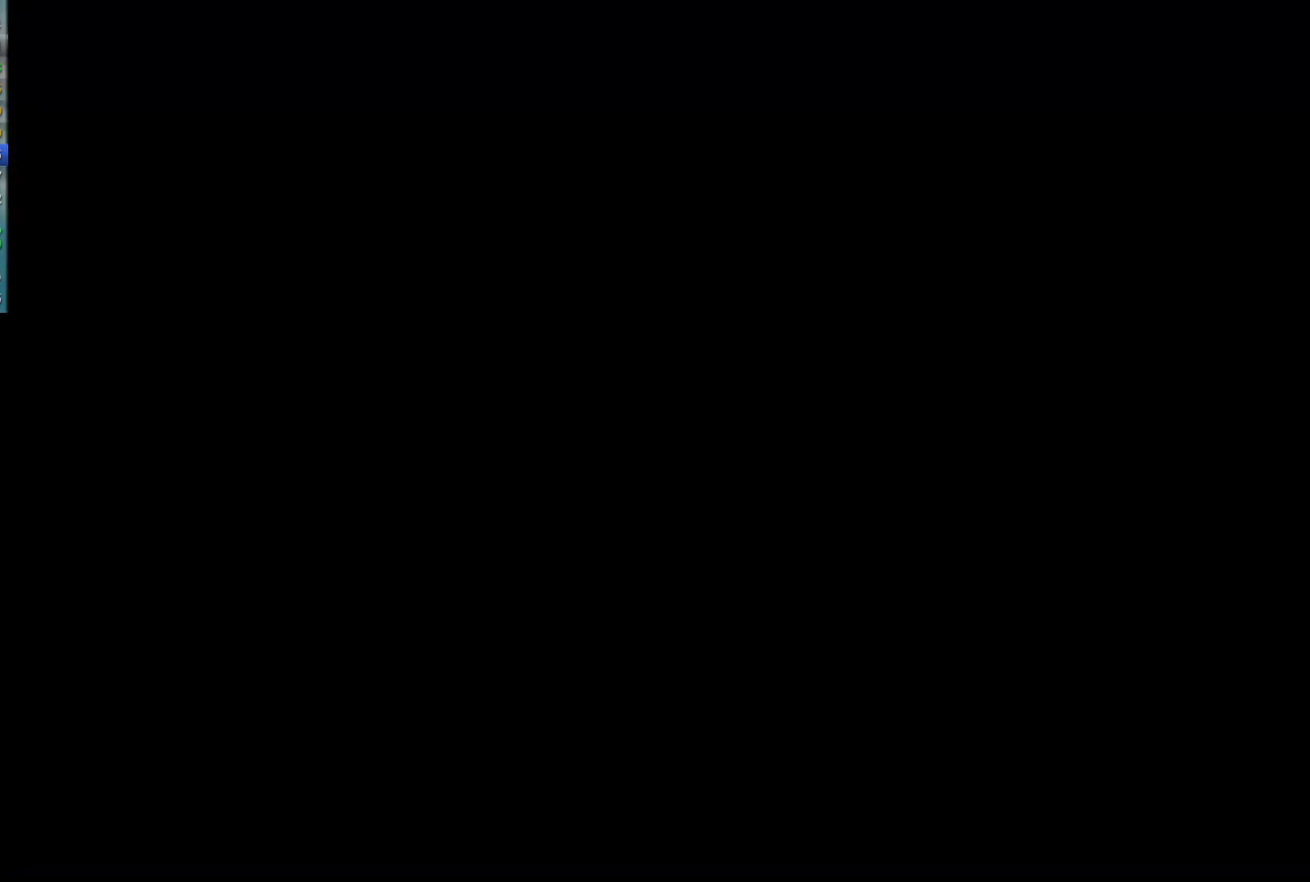
{"buttons": [], "left_stick": "center", "events": []}
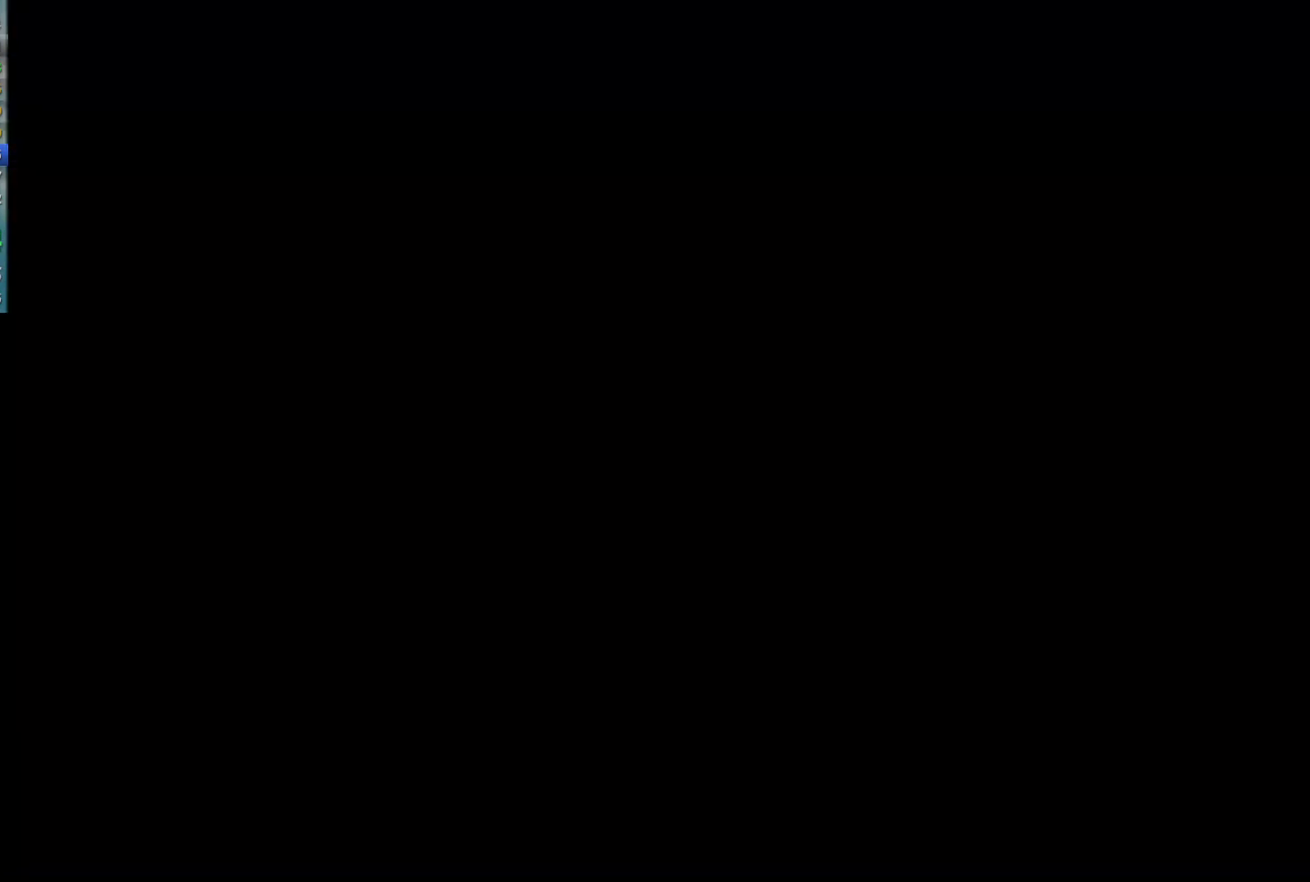
{"buttons": [], "left_stick": "center", "events": []}
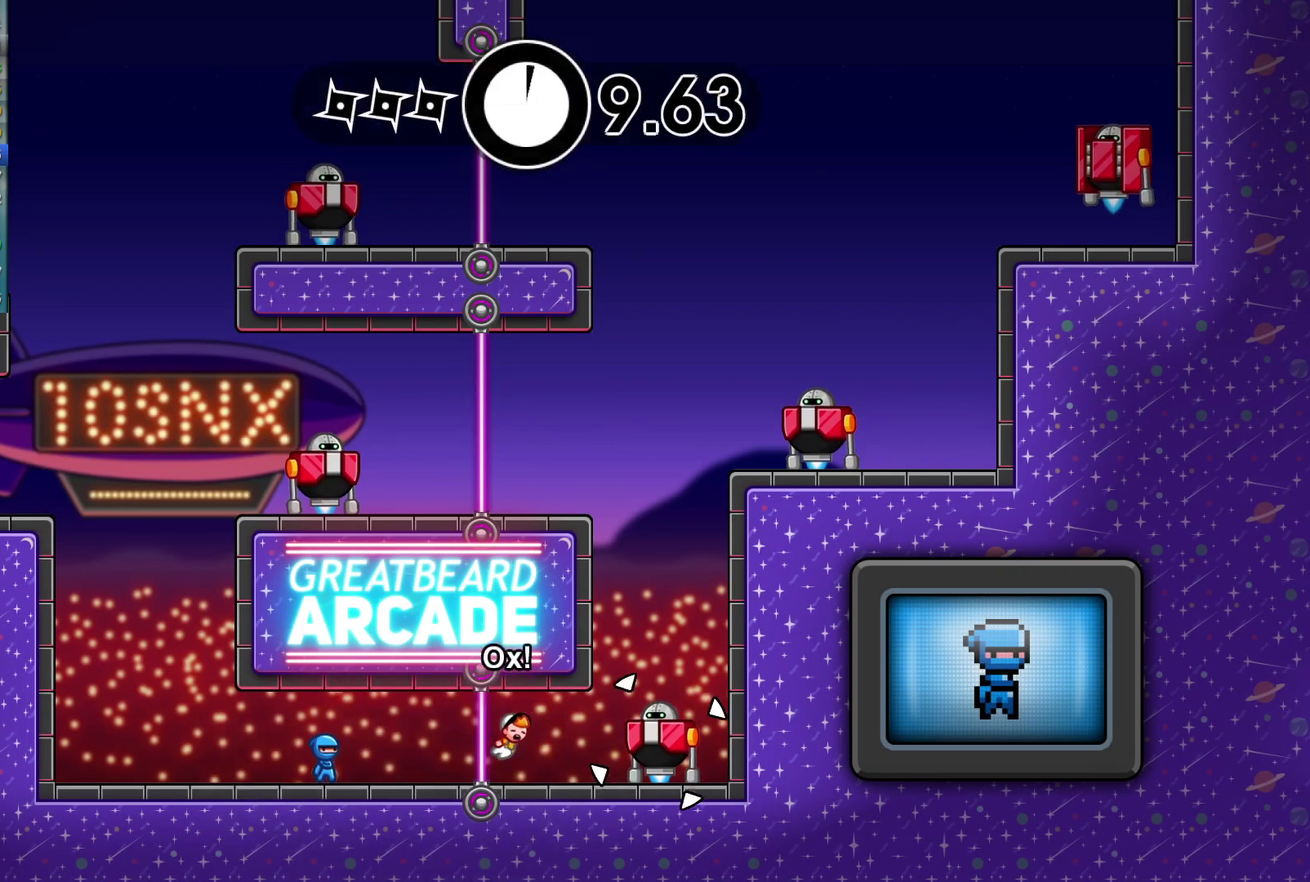
{"buttons": [], "left_stick": "left", "events": [[100, "left_stick", "left"]]}
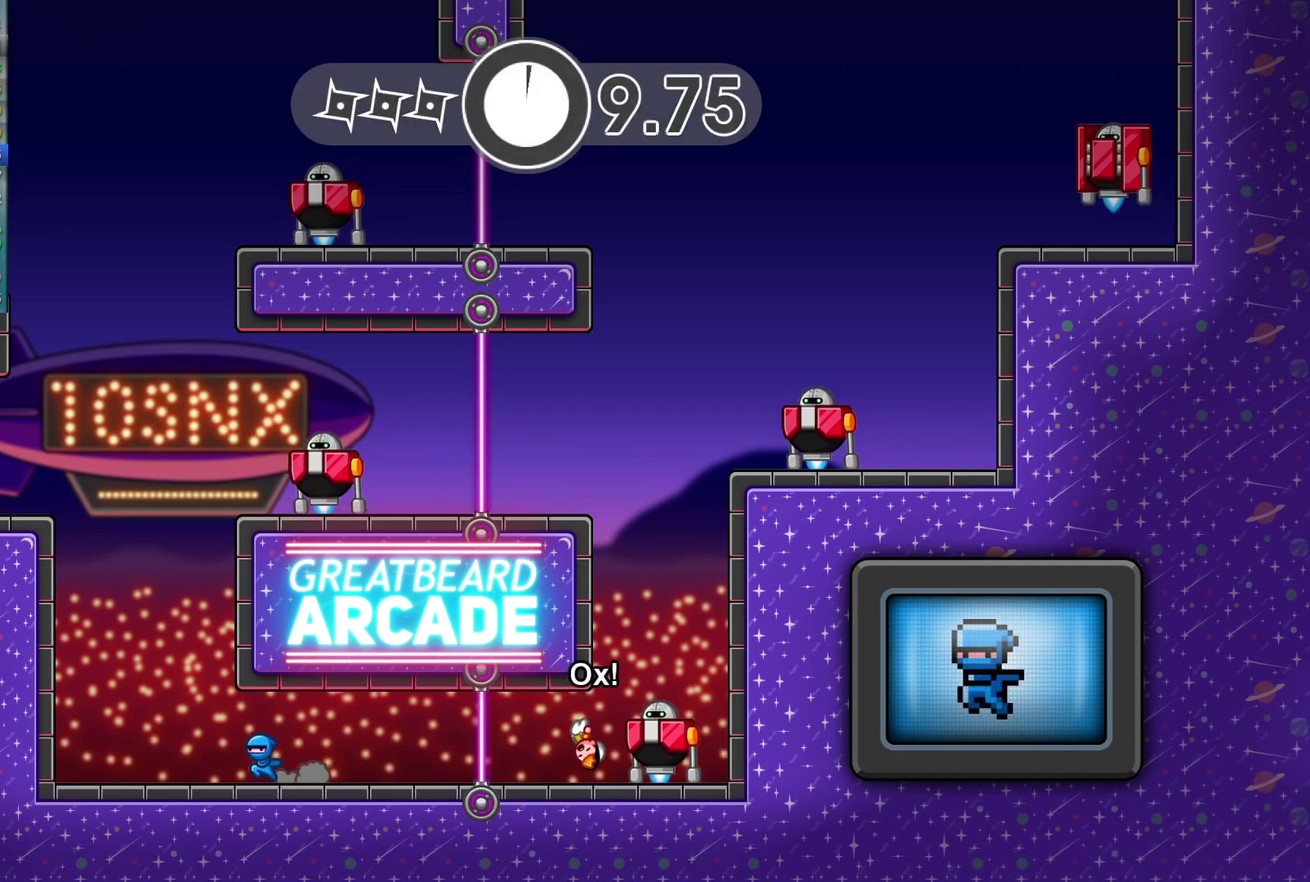
{"buttons": [], "left_stick": "left", "events": []}
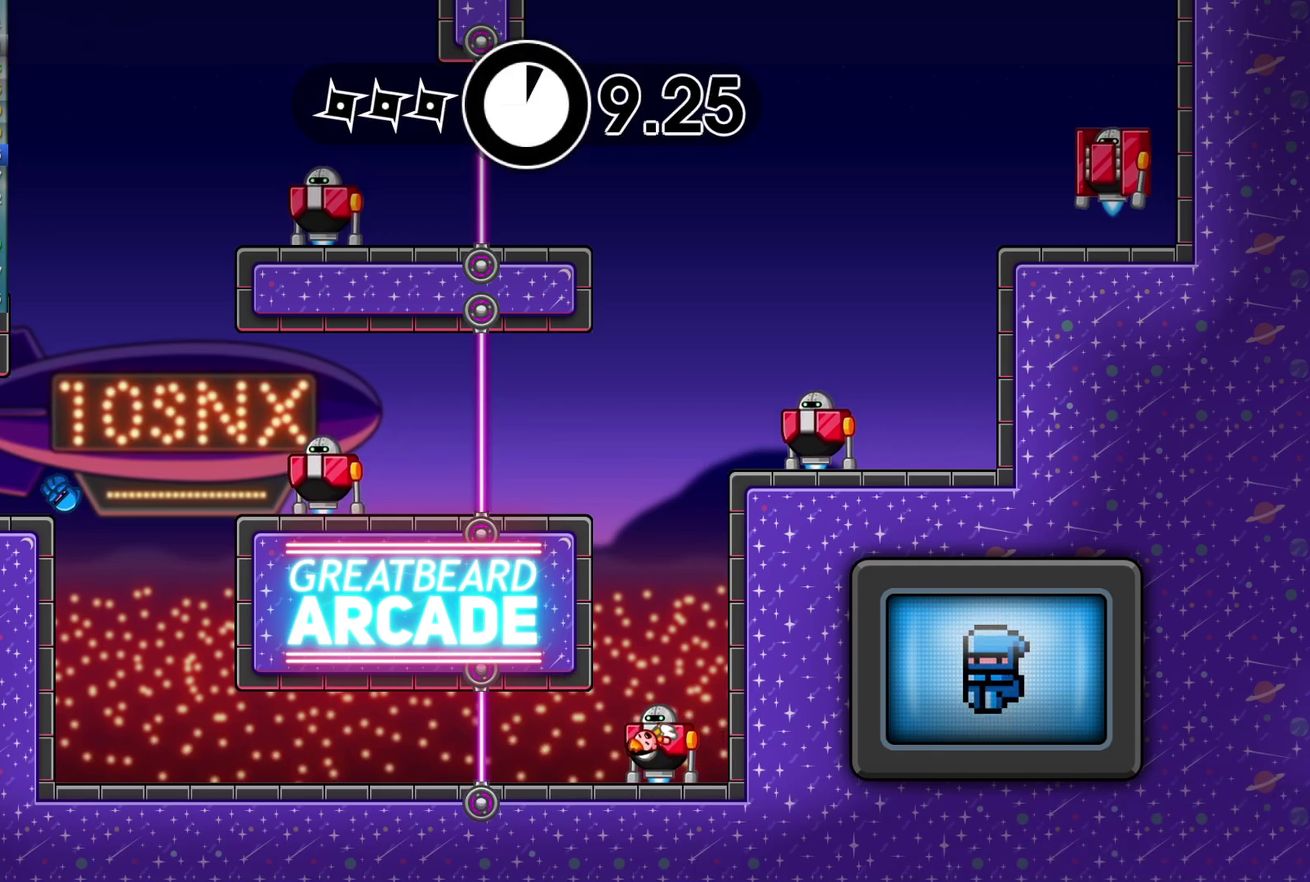
{"buttons": [], "left_stick": "up-left", "events": [[167, "left_stick", "right"], [250, "B", "down"], [317, "B", "up"], [467, "left_stick", "up-left"]]}
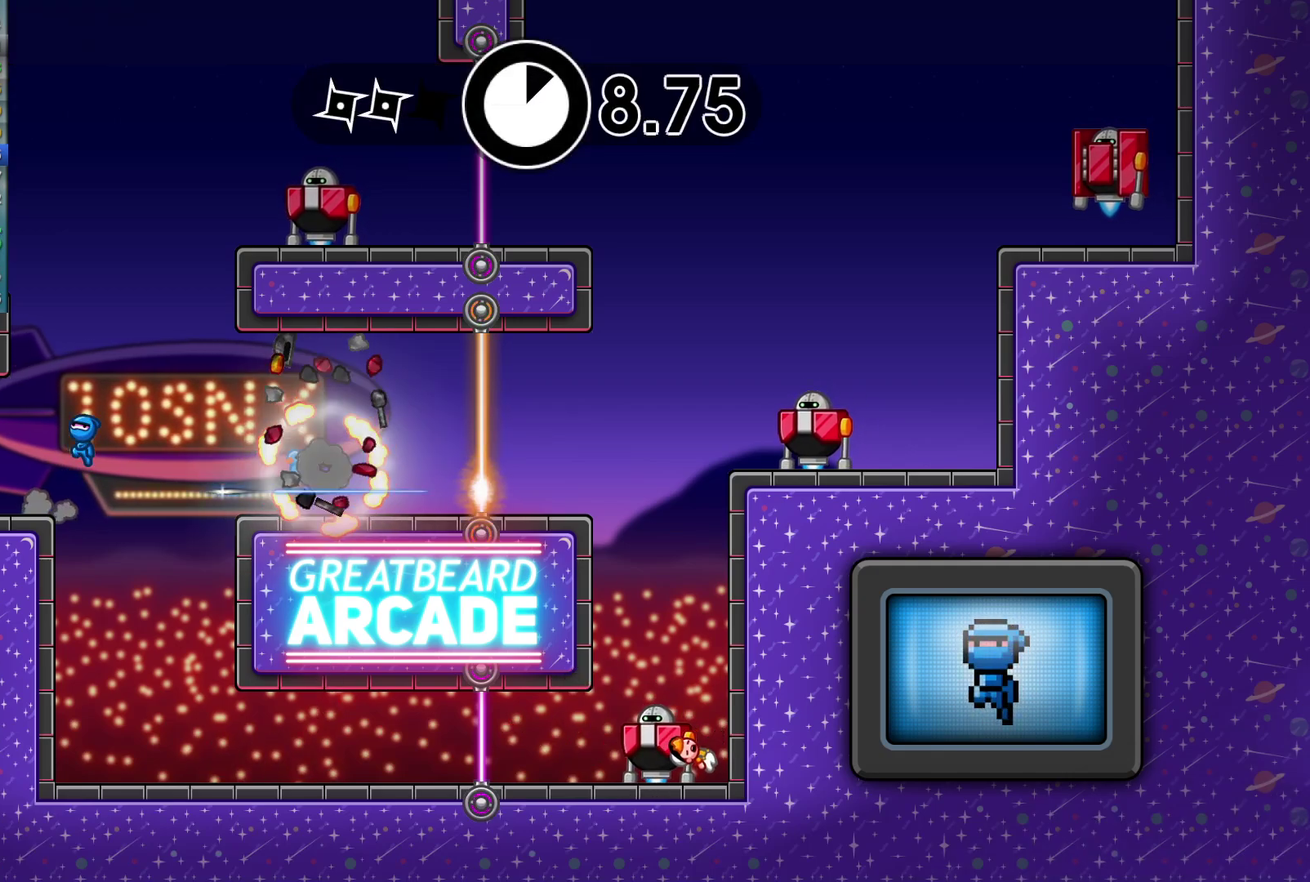
{"buttons": [], "left_stick": "right", "events": [[383, "left_stick", "right"]]}
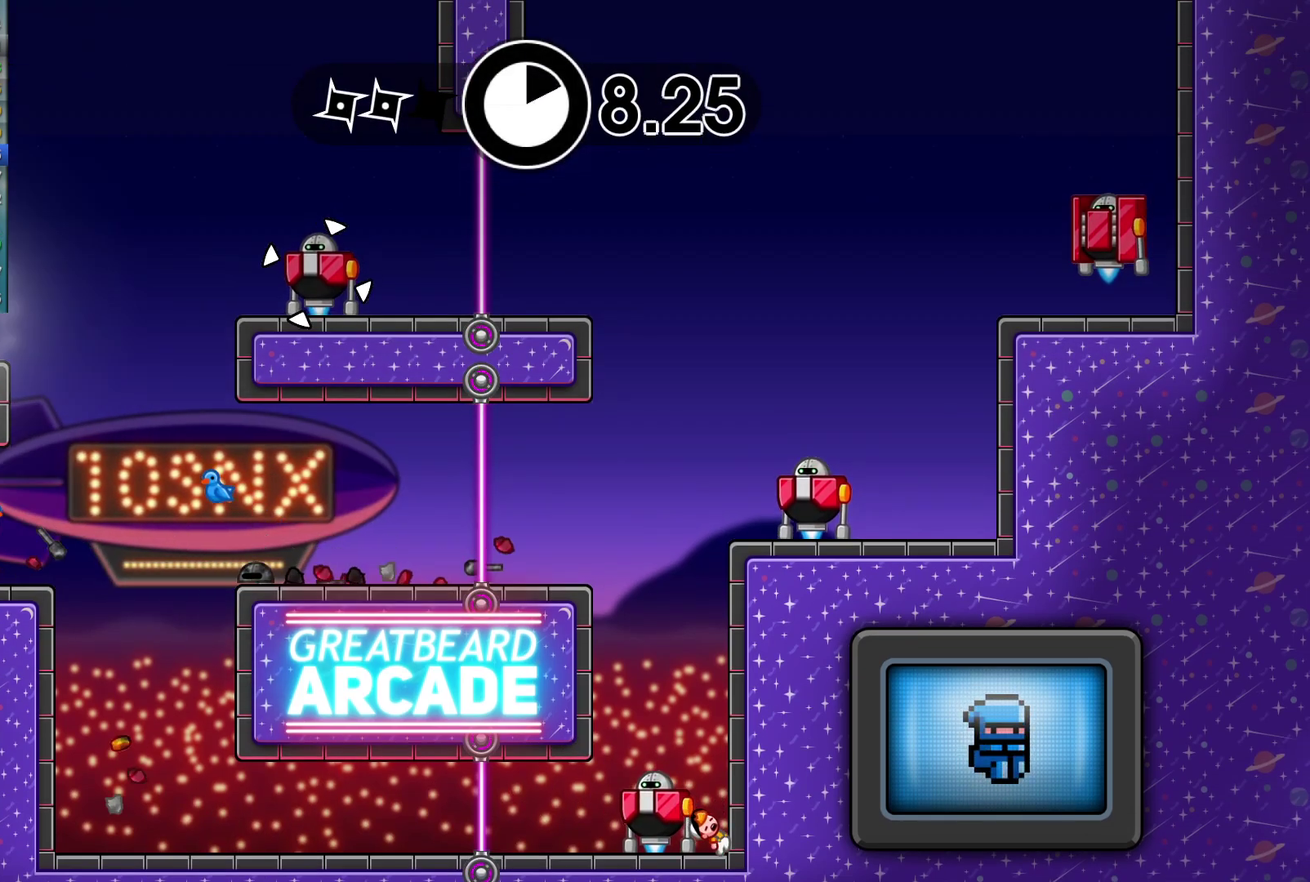
{"buttons": [], "left_stick": "right", "events": []}
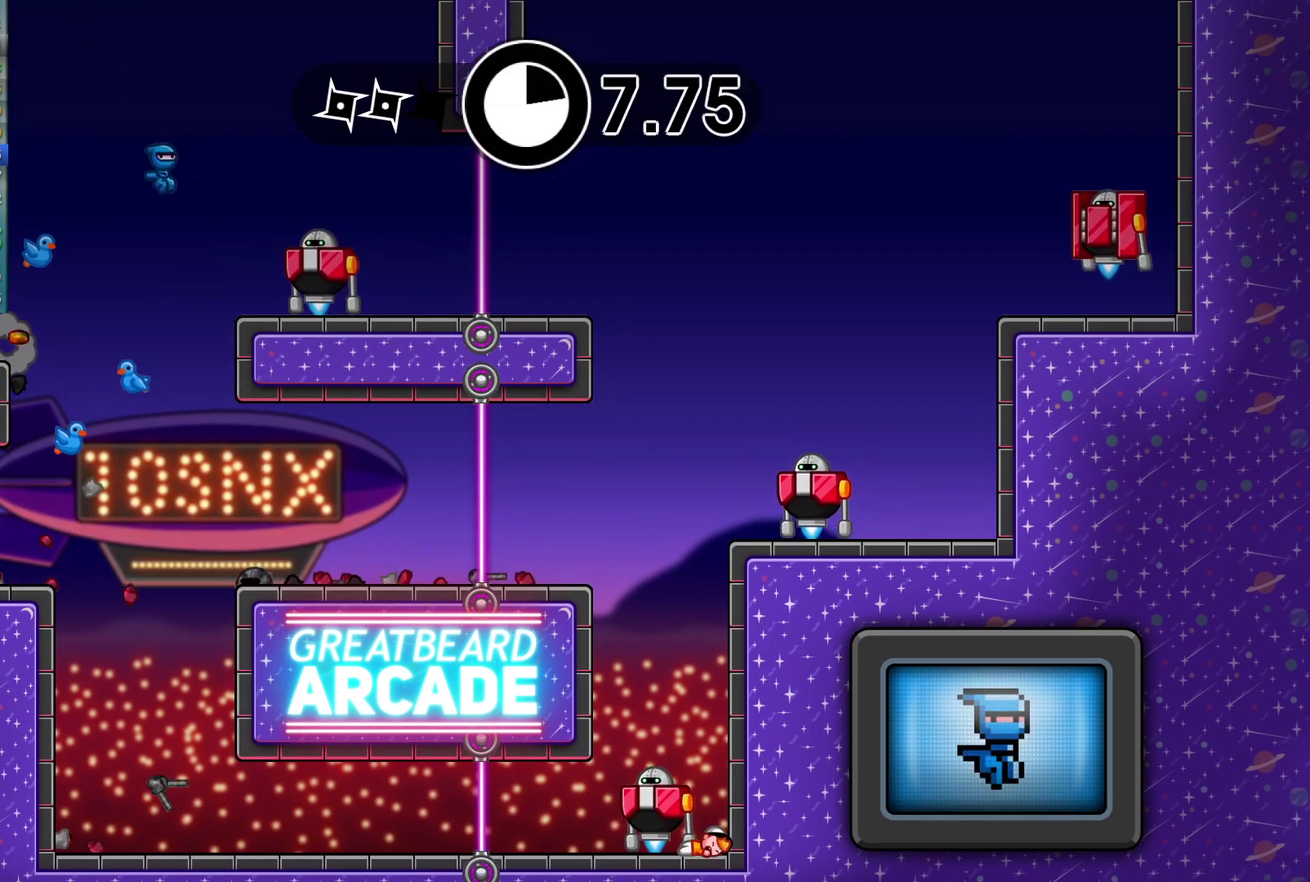
{"buttons": [], "left_stick": "right", "events": []}
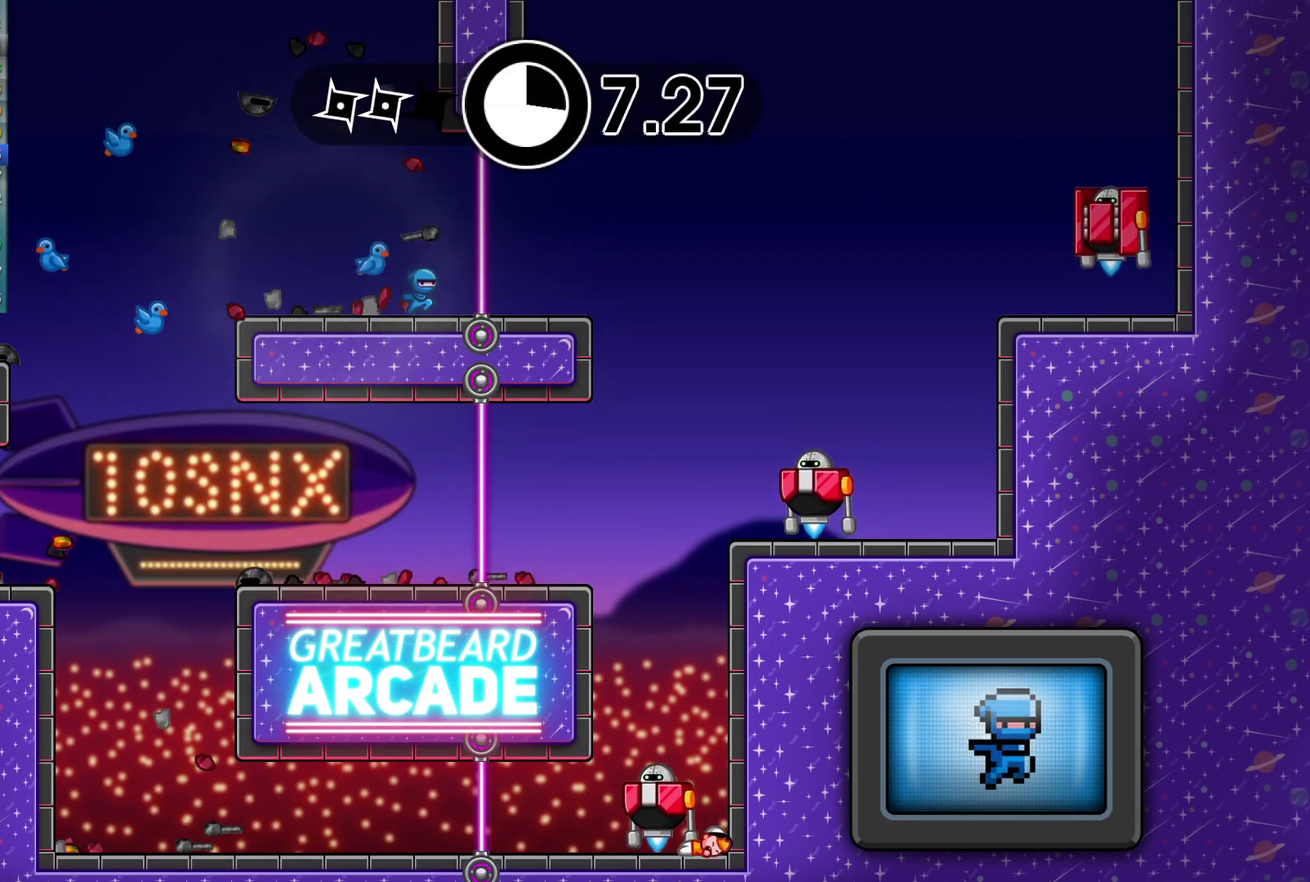
{"buttons": [], "left_stick": "center", "events": [[200, "B", "down"], [267, "B", "up"], [317, "B", "down"], [350, "left_stick", "center"], [400, "B", "up"]]}
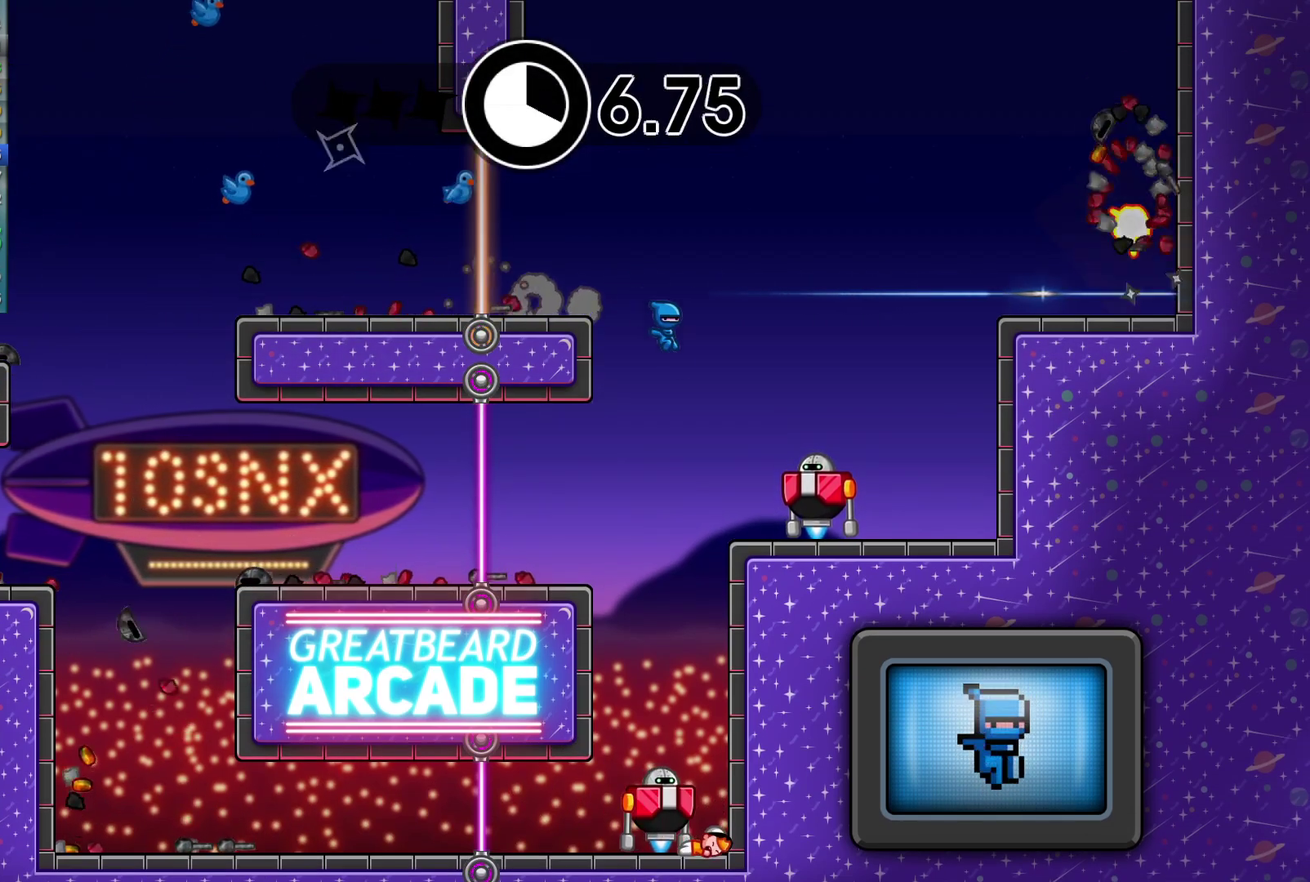
{"buttons": [], "left_stick": "left", "events": [[500, "left_stick", "left"]]}
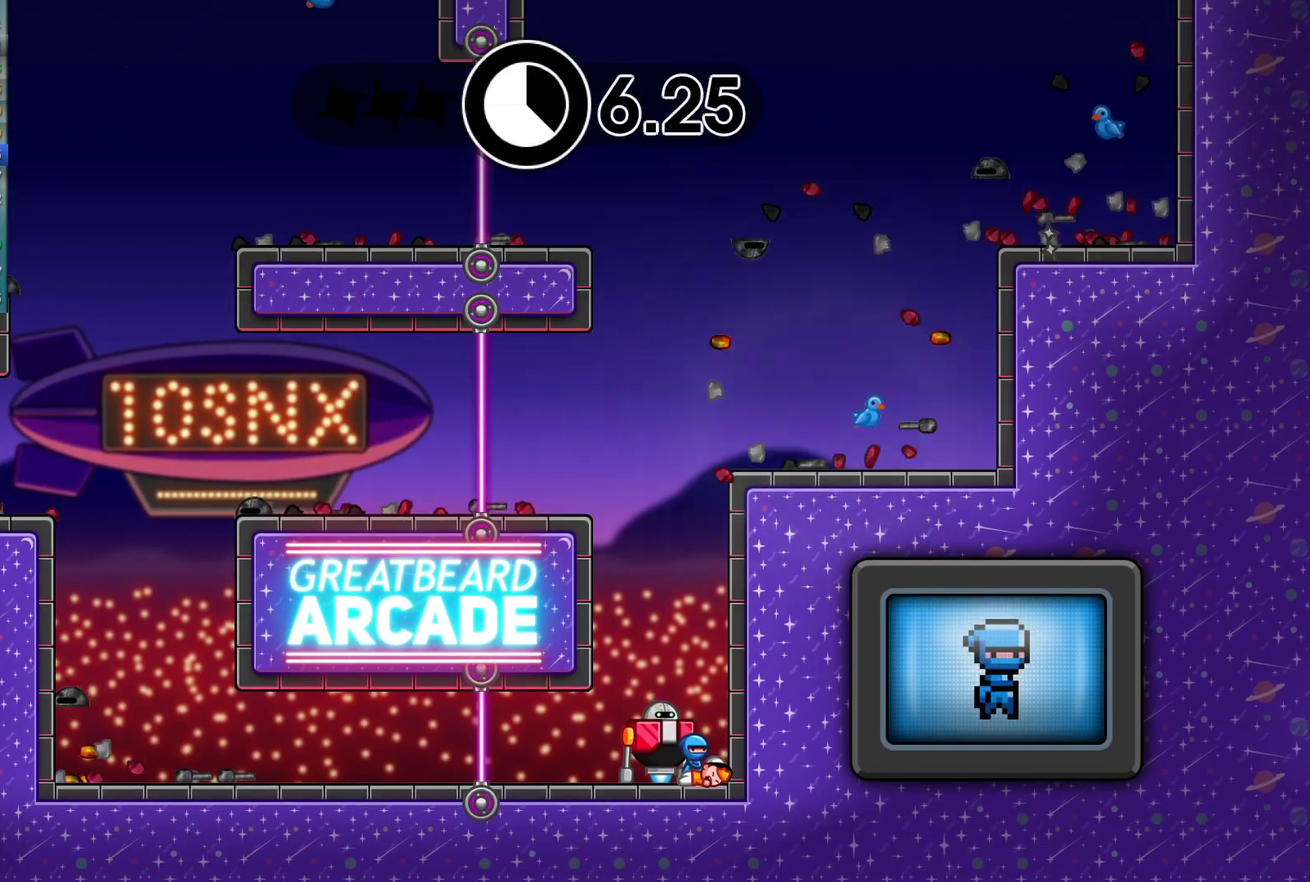
{"buttons": [], "left_stick": "center", "events": [[67, "left_stick", "center"], [383, "Y", "down"], [467, "Y", "up"]]}
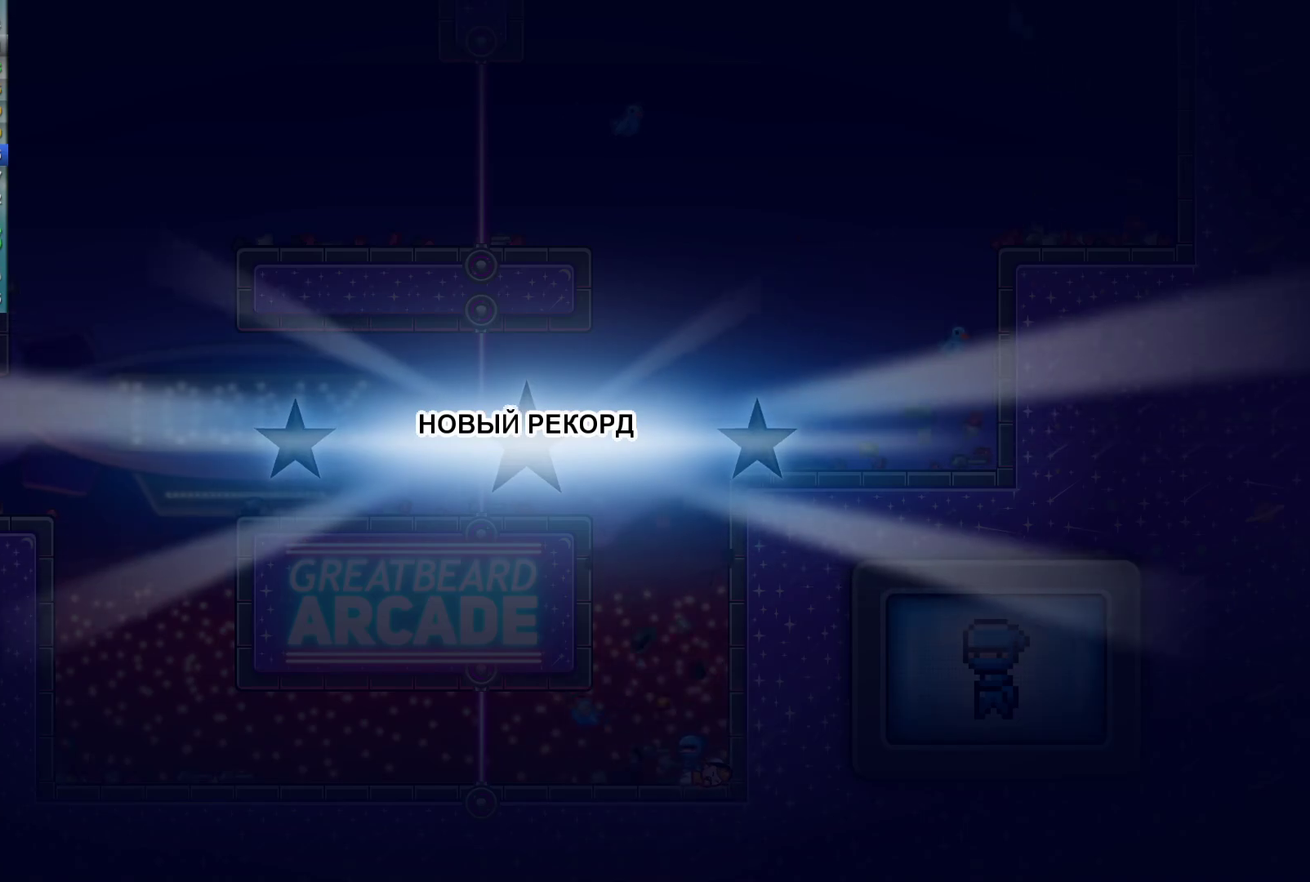
{"buttons": ["Y"], "left_stick": "center", "events": [[67, "Y", "down"], [133, "Y", "up"], [483, "Y", "down"]]}
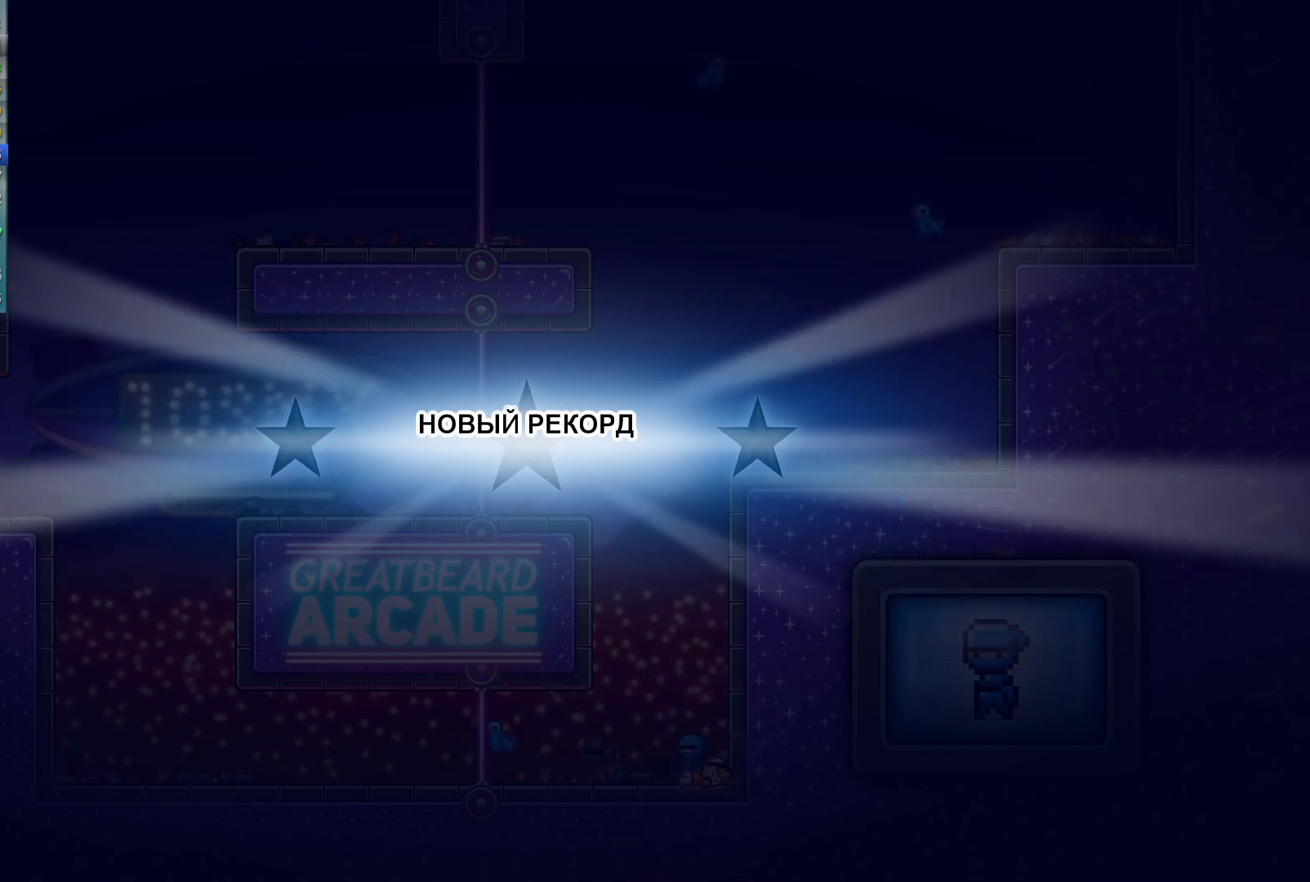
{"buttons": [], "left_stick": "center", "events": [[33, "Y", "up"], [117, "Y", "down"], [167, "Y", "up"], [250, "Y", "down"], [317, "Y", "up"], [400, "Y", "down"], [467, "Y", "up"]]}
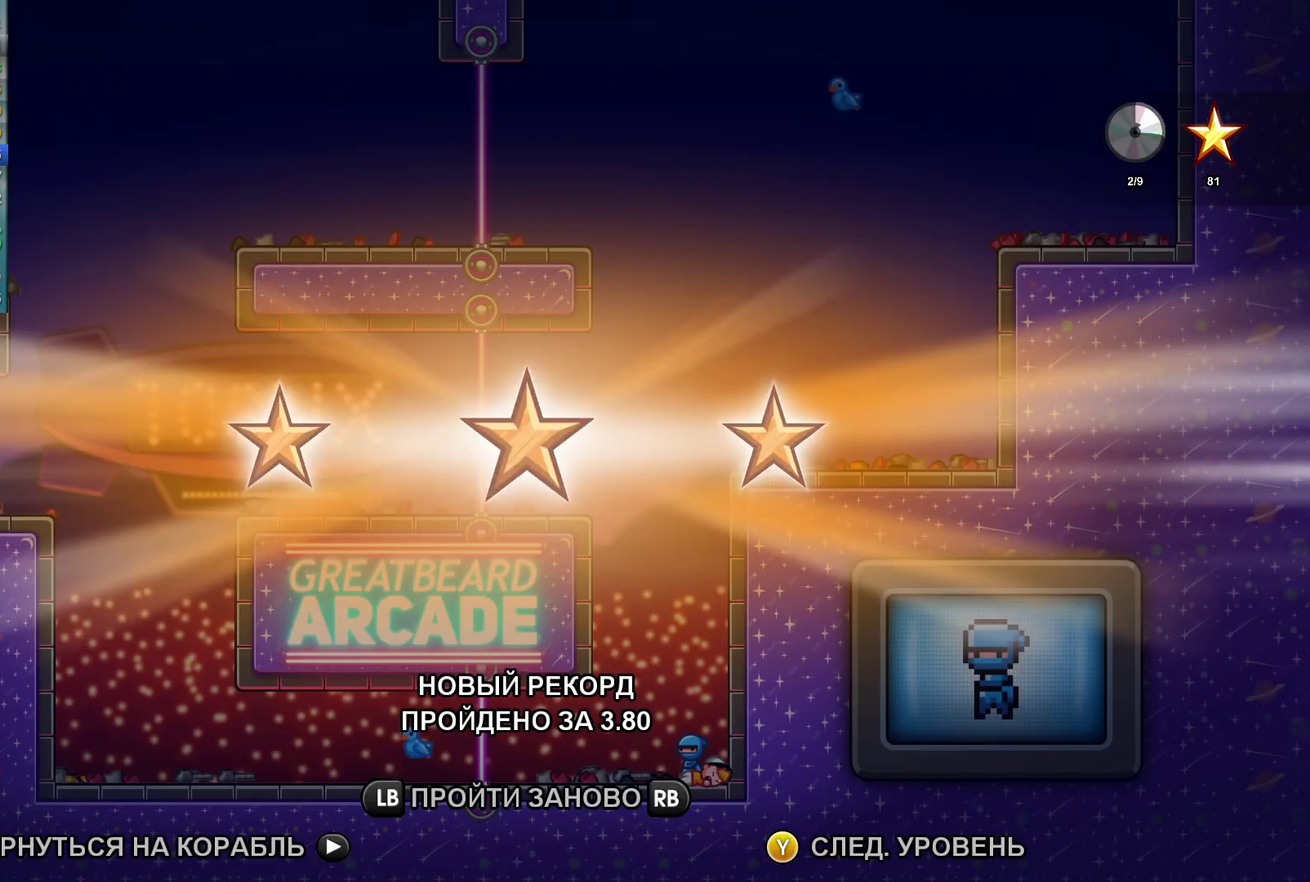
{"buttons": ["Y"], "left_stick": "center", "events": [[50, "Y", "down"], [117, "Y", "up"], [183, "Y", "down"], [250, "Y", "up"], [317, "Y", "down"], [367, "Y", "up"], [467, "Y", "down"]]}
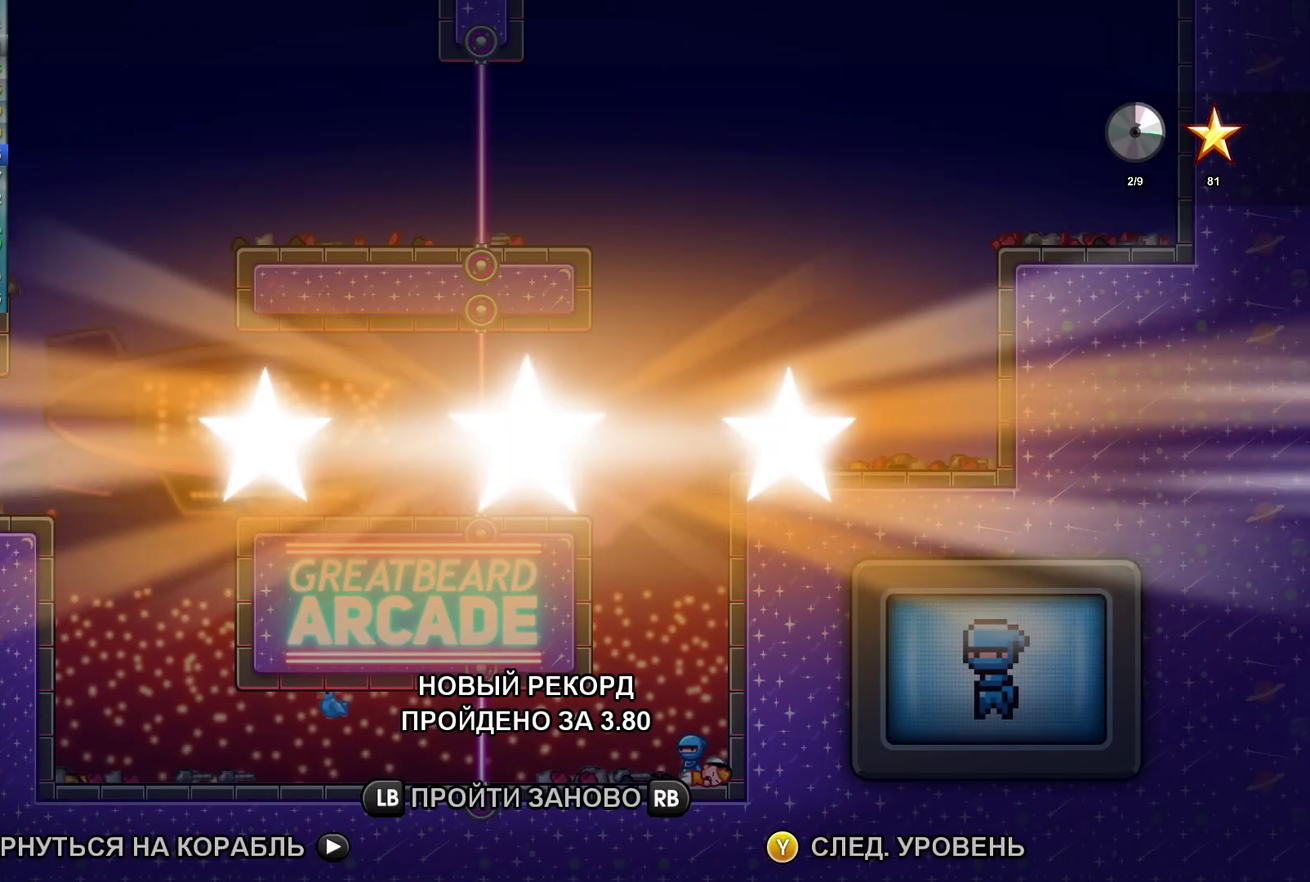
{"buttons": [], "left_stick": "center", "events": [[17, "Y", "up"], [250, "Y", "down"], [300, "Y", "up"], [400, "Y", "down"], [450, "Y", "up"]]}
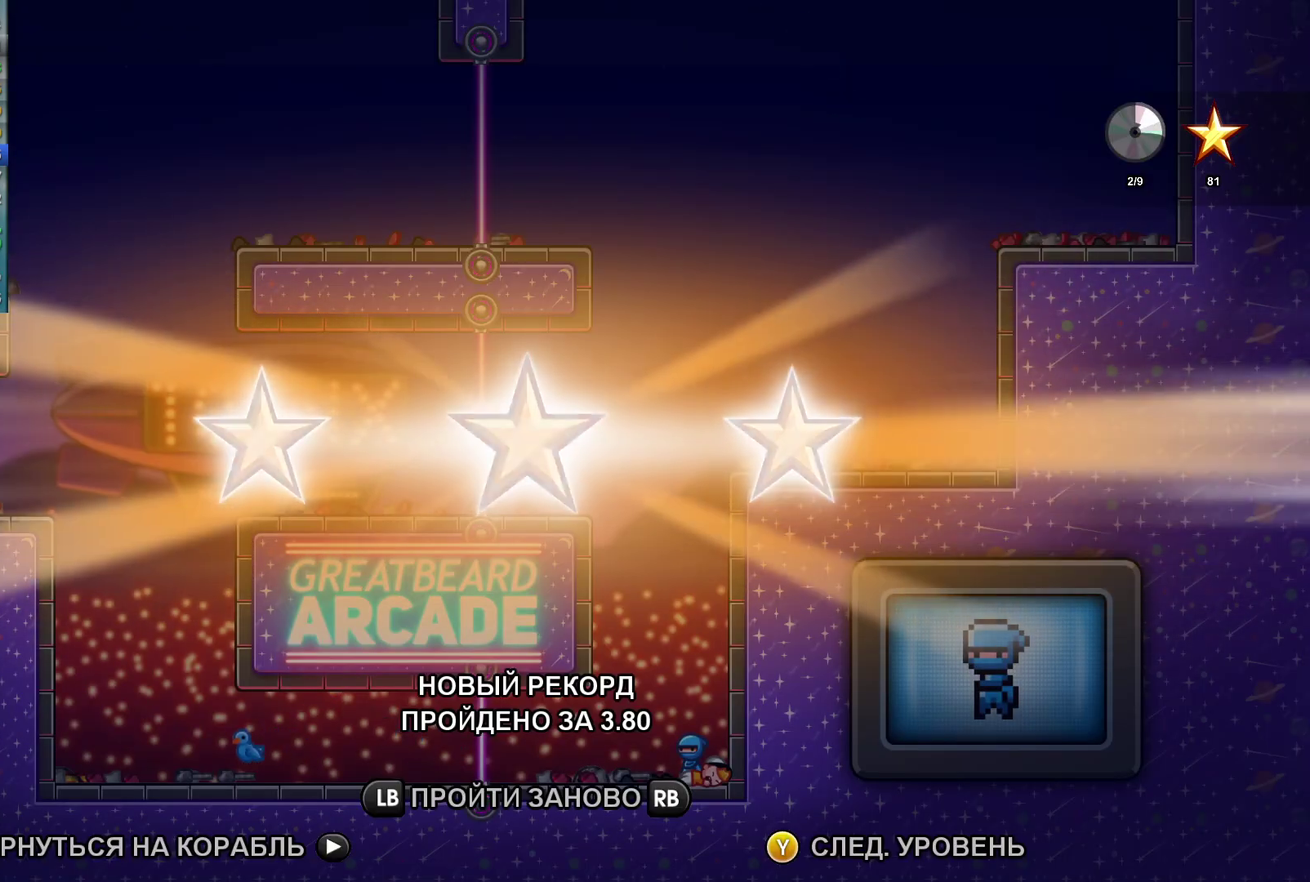
{"buttons": [], "left_stick": "center", "events": [[33, "Y", "down"], [100, "Y", "up"], [167, "Y", "down"], [217, "Y", "up"]]}
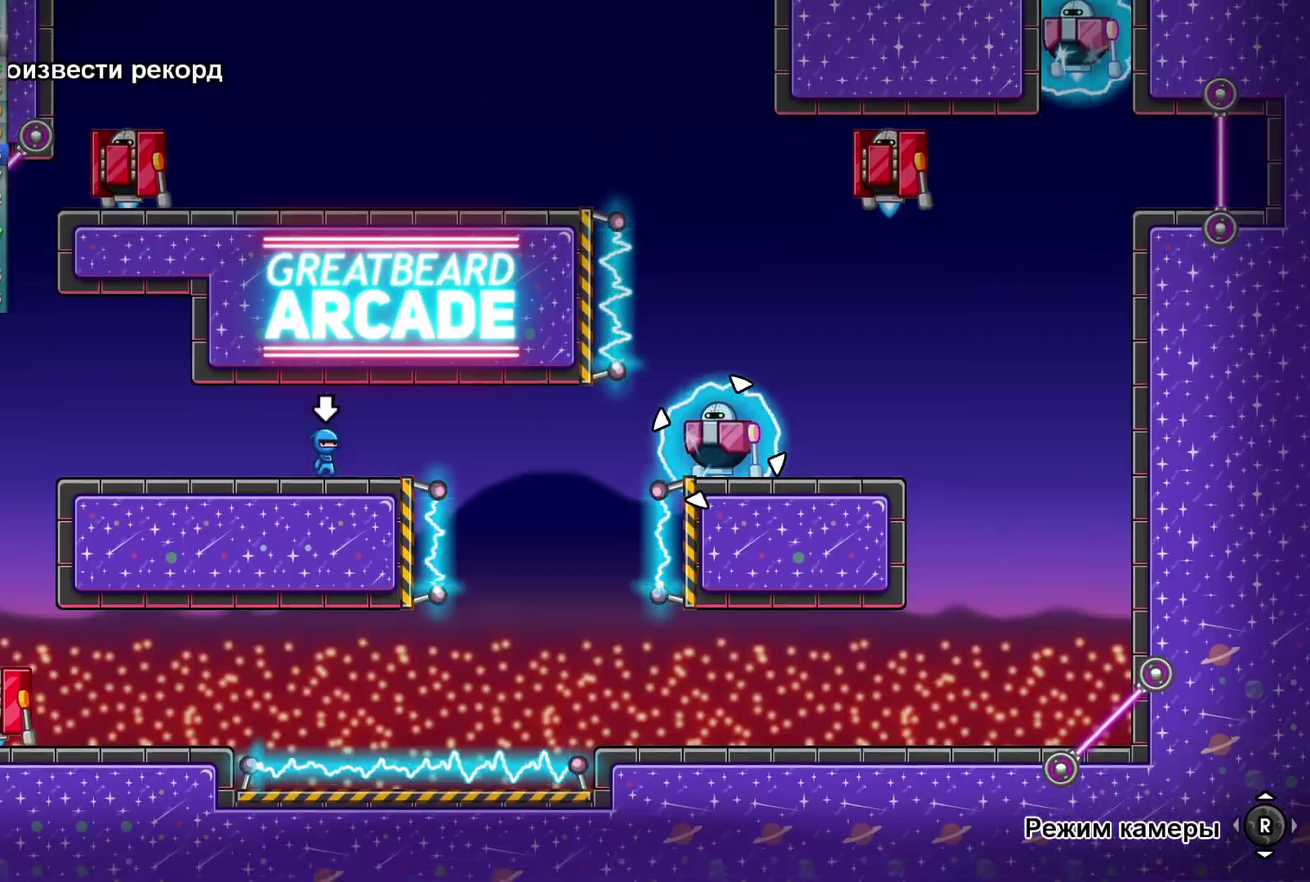
{"buttons": [], "left_stick": "right", "events": [[467, "left_stick", "right"]]}
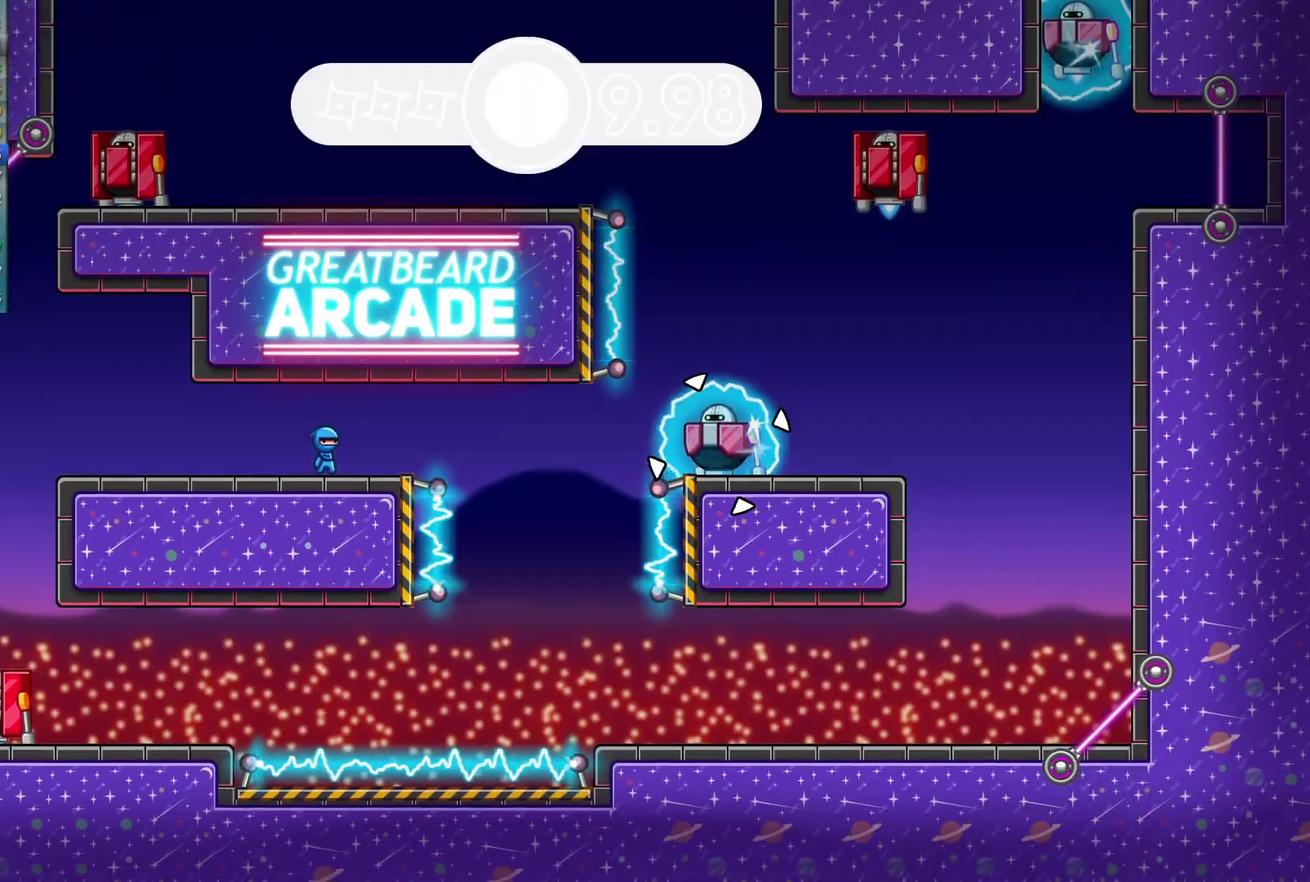
{"buttons": [], "left_stick": "center", "events": [[133, "left_stick", "up-left"], [333, "left_stick", "center"]]}